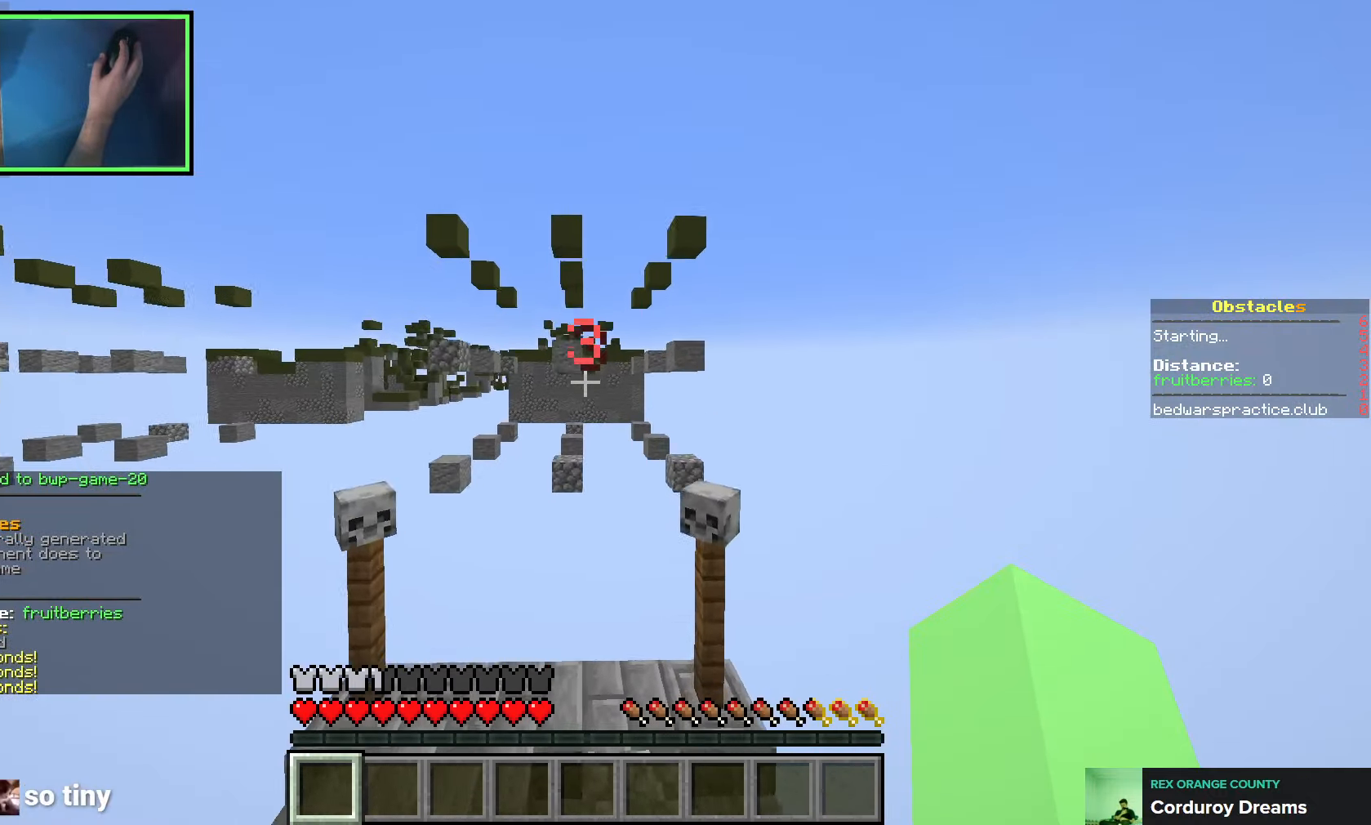
Gameplay with keyboard; each line is a JSON object with the keys held at the frame after it. "events" lists presses ("down") and releases ("up") of "a", "ctrl", "d", "e", "q", "s", "shift", "space" and "w" between this image and that frame as [ms after this image, input, new state], when the widget could be followed in between. No other keys are recorded. Mouse input is not recorded.
{"keys": [], "events": [[183, "a", "up"]]}
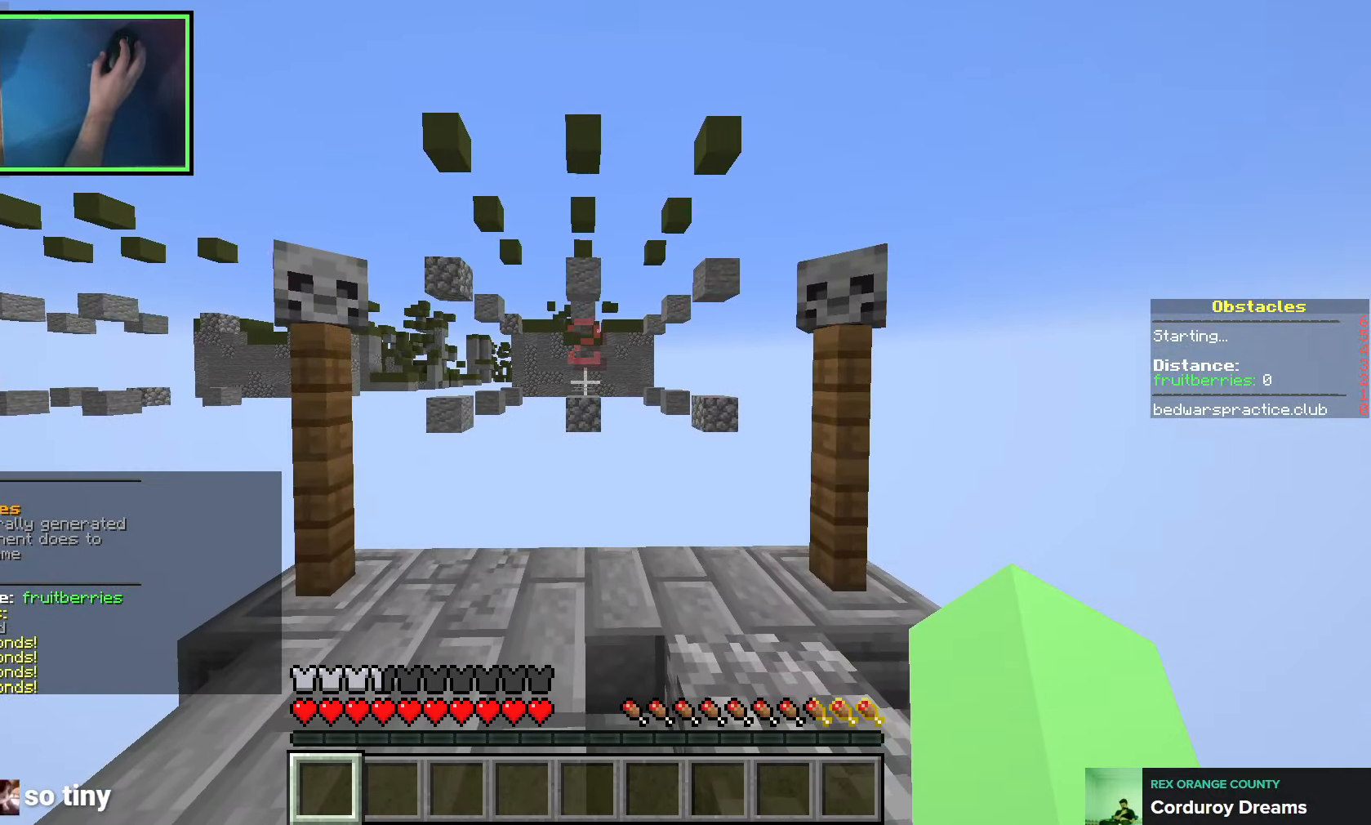
{"keys": ["s"], "events": [[316, "space", "down"], [450, "s", "down"], [483, "space", "up"]]}
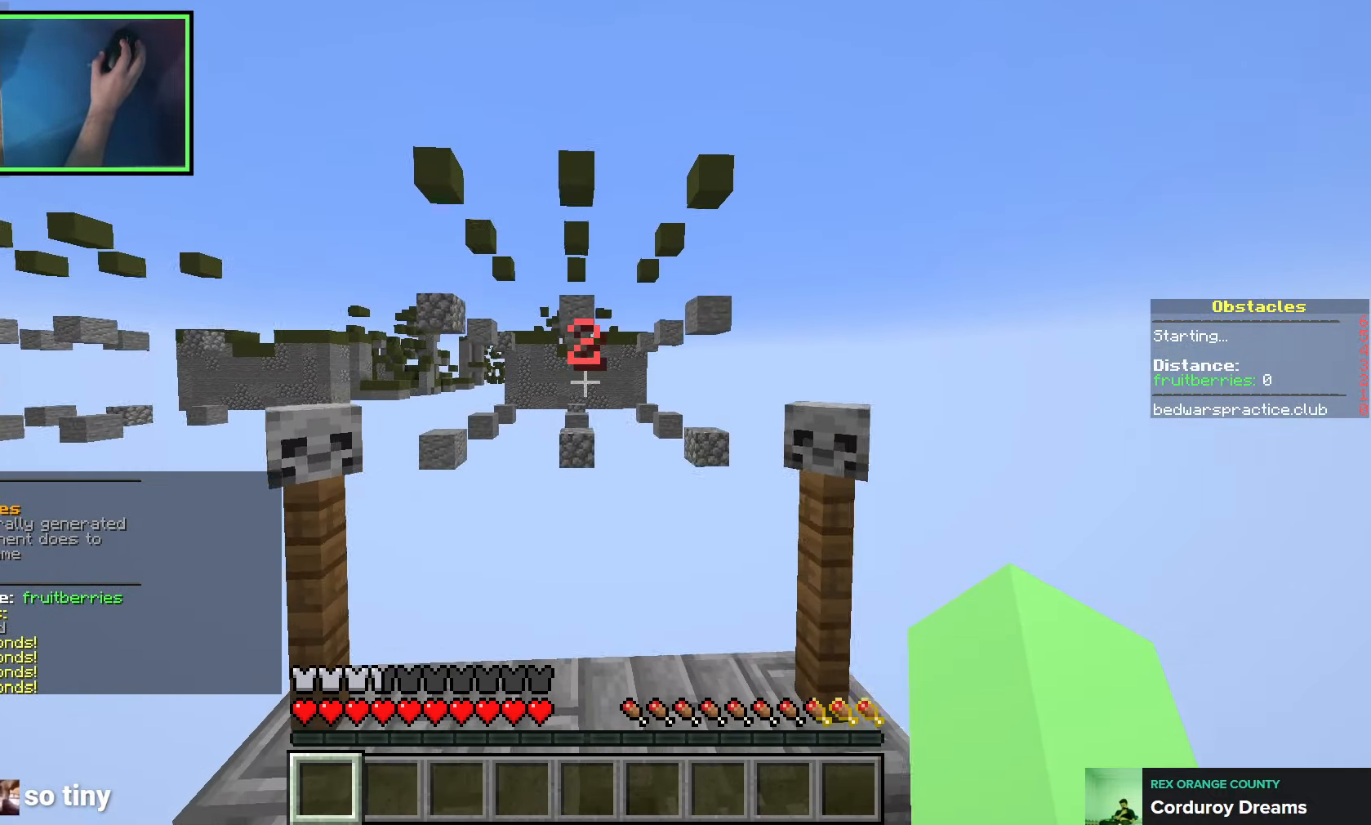
{"keys": [], "events": [[466, "s", "up"]]}
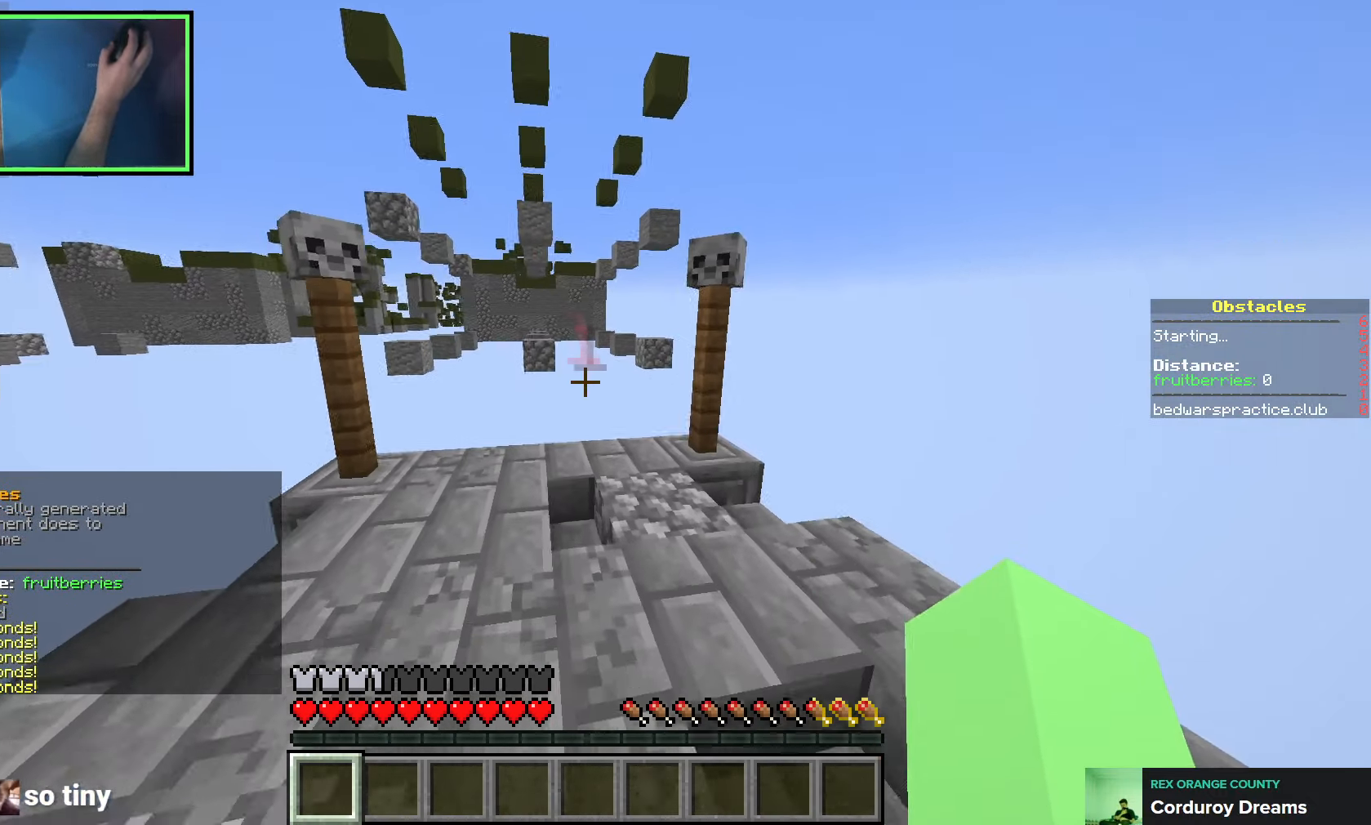
{"keys": [], "events": [[100, "d", "down"], [216, "d", "up"]]}
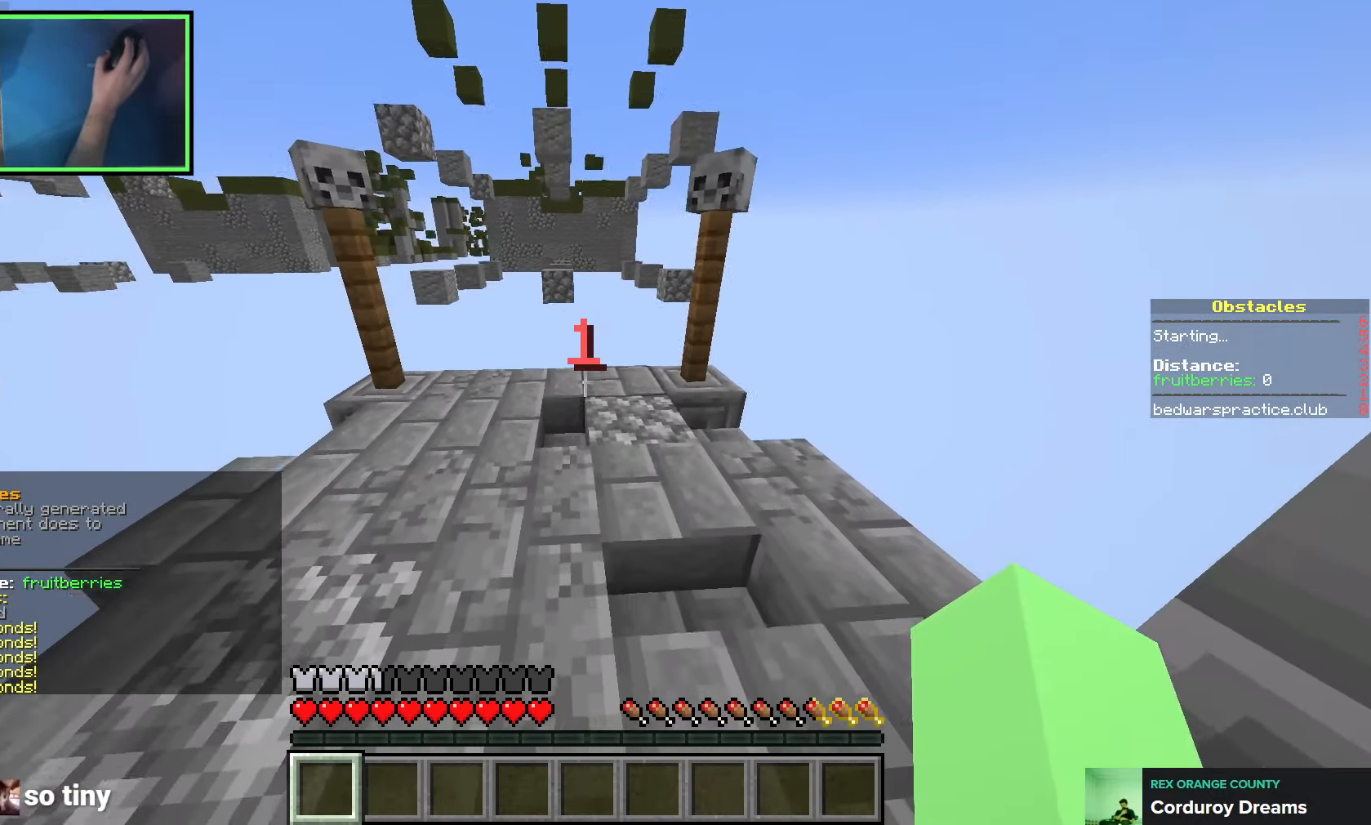
{"keys": ["w"], "events": [[133, "w", "down"]]}
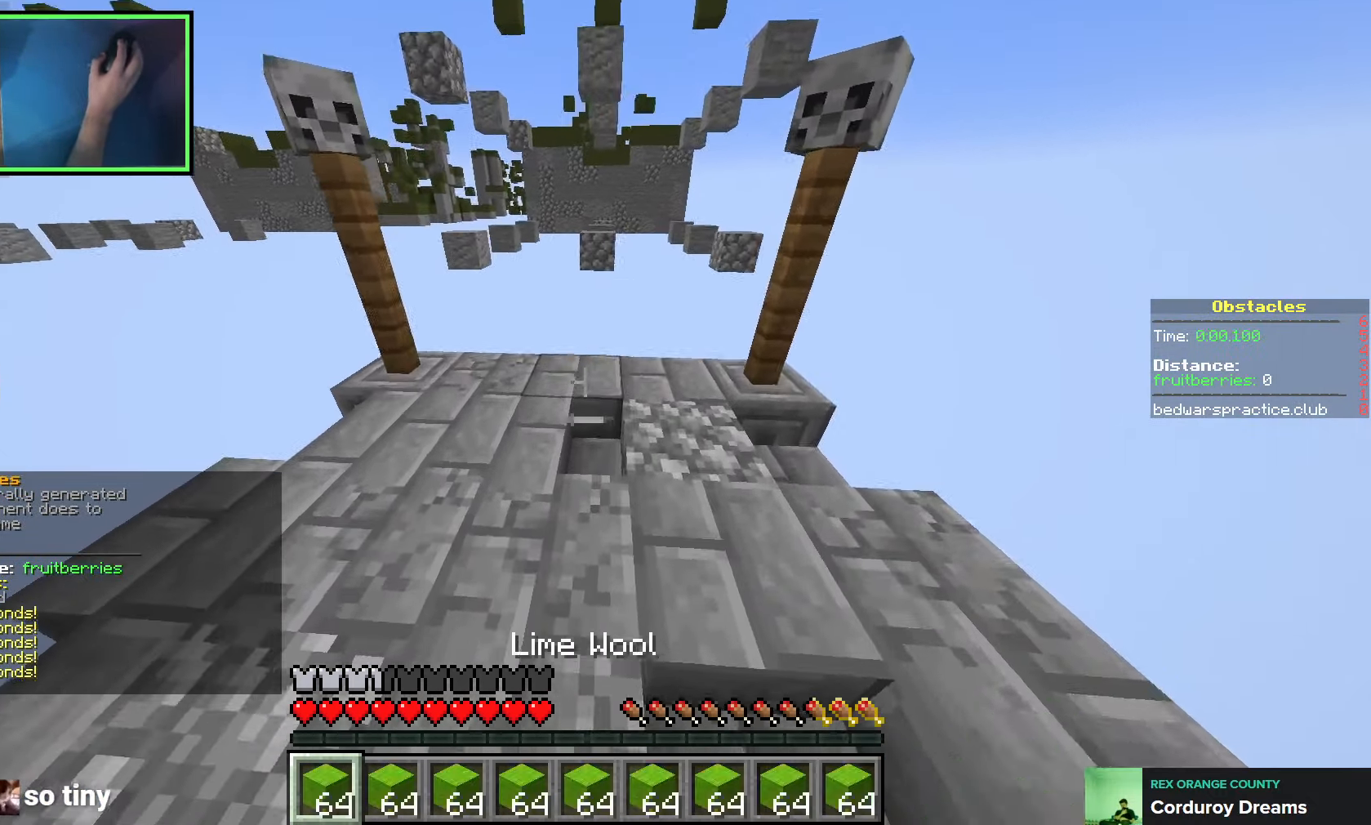
{"keys": ["w"], "events": [[216, "space", "down"], [416, "space", "up"]]}
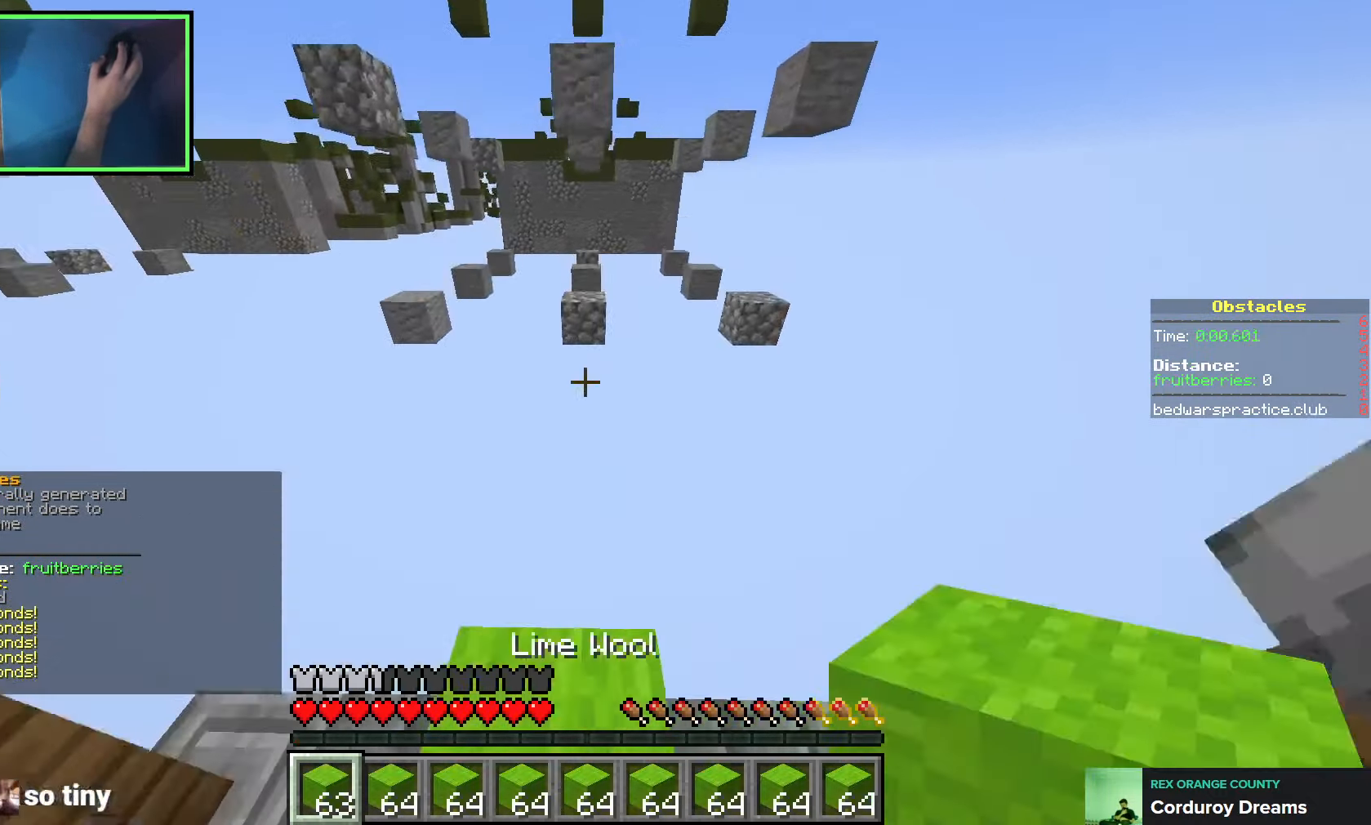
{"keys": ["w"], "events": [[50, "space", "down"], [233, "space", "up"]]}
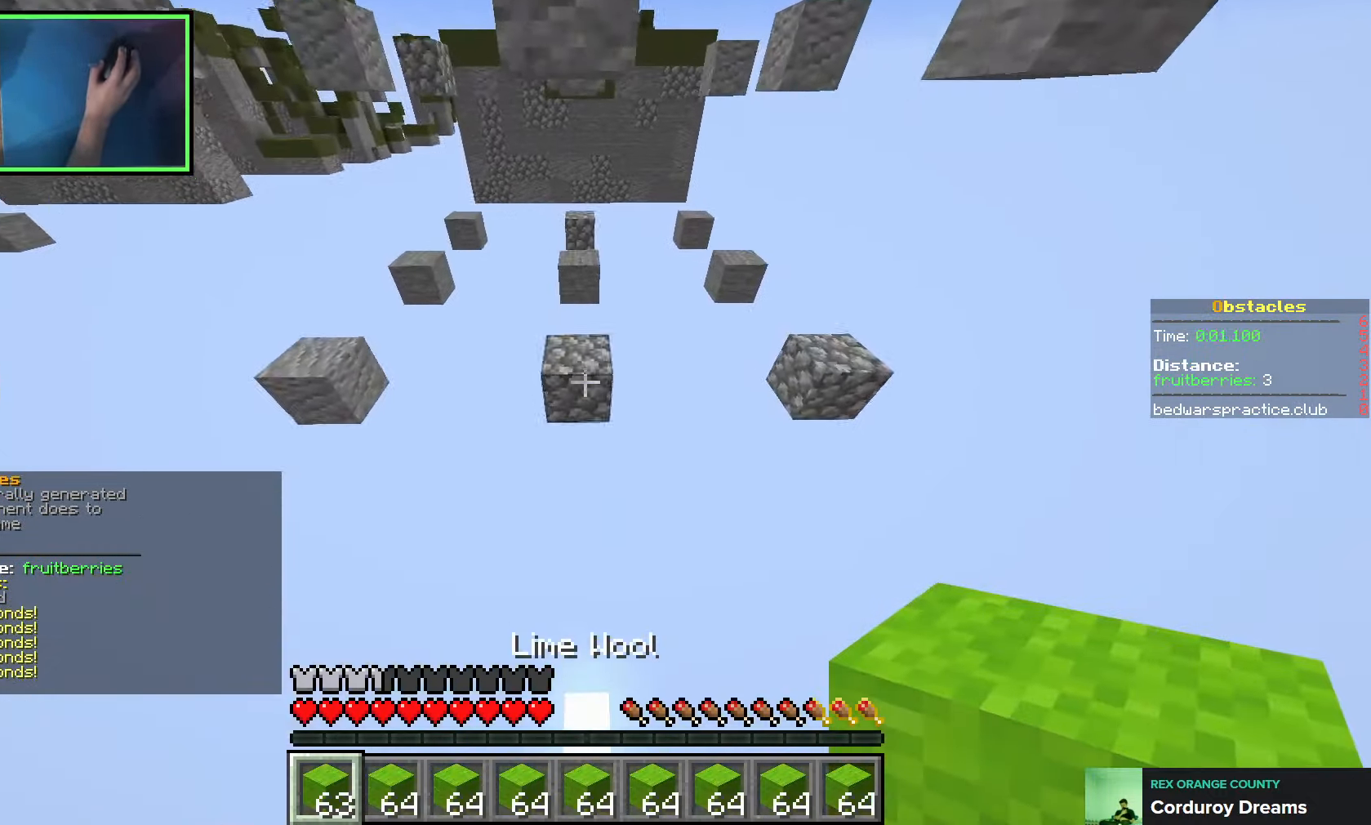
{"keys": ["w"], "events": []}
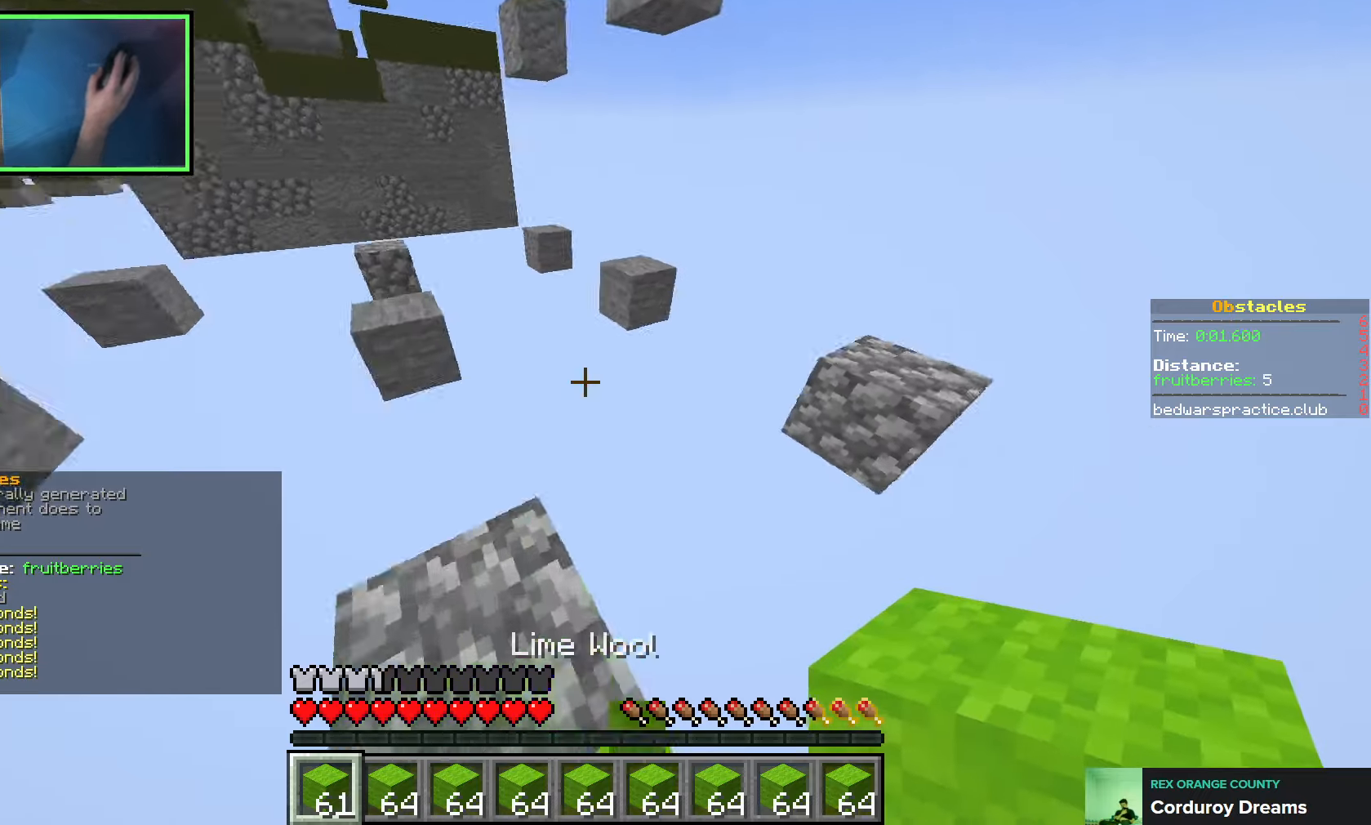
{"keys": ["w"], "events": [[116, "space", "down"], [250, "space", "up"]]}
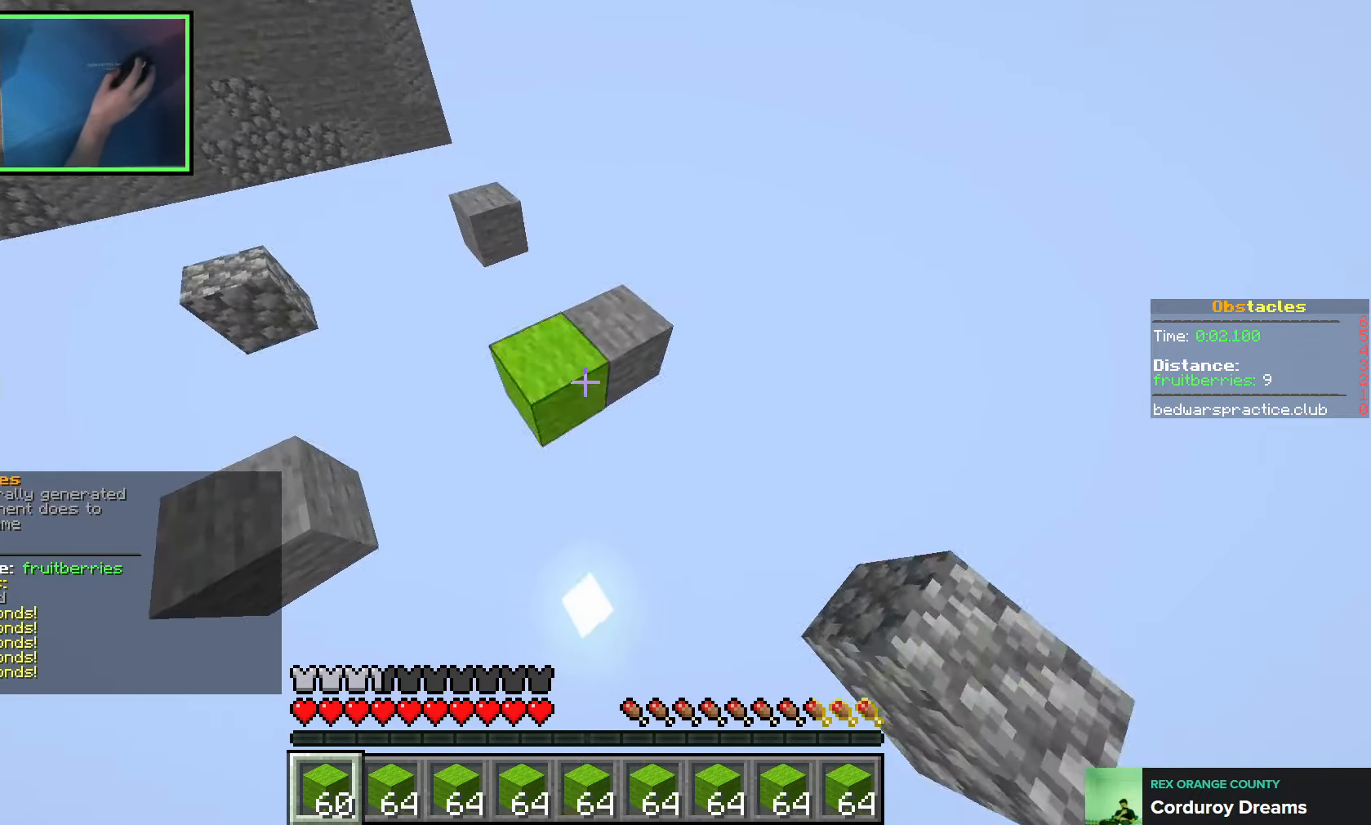
{"keys": ["w"], "events": []}
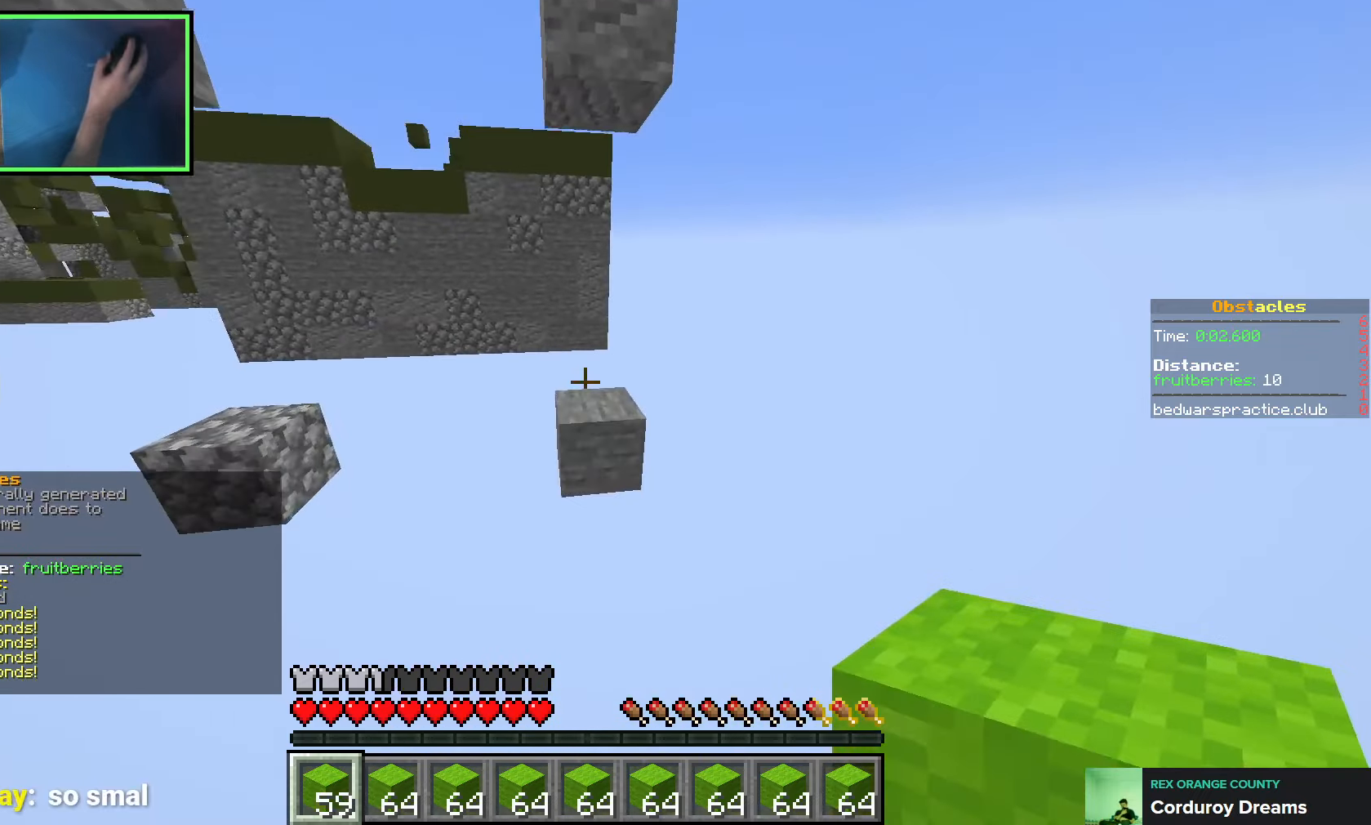
{"keys": ["w"], "events": [[33, "space", "down"], [200, "space", "up"]]}
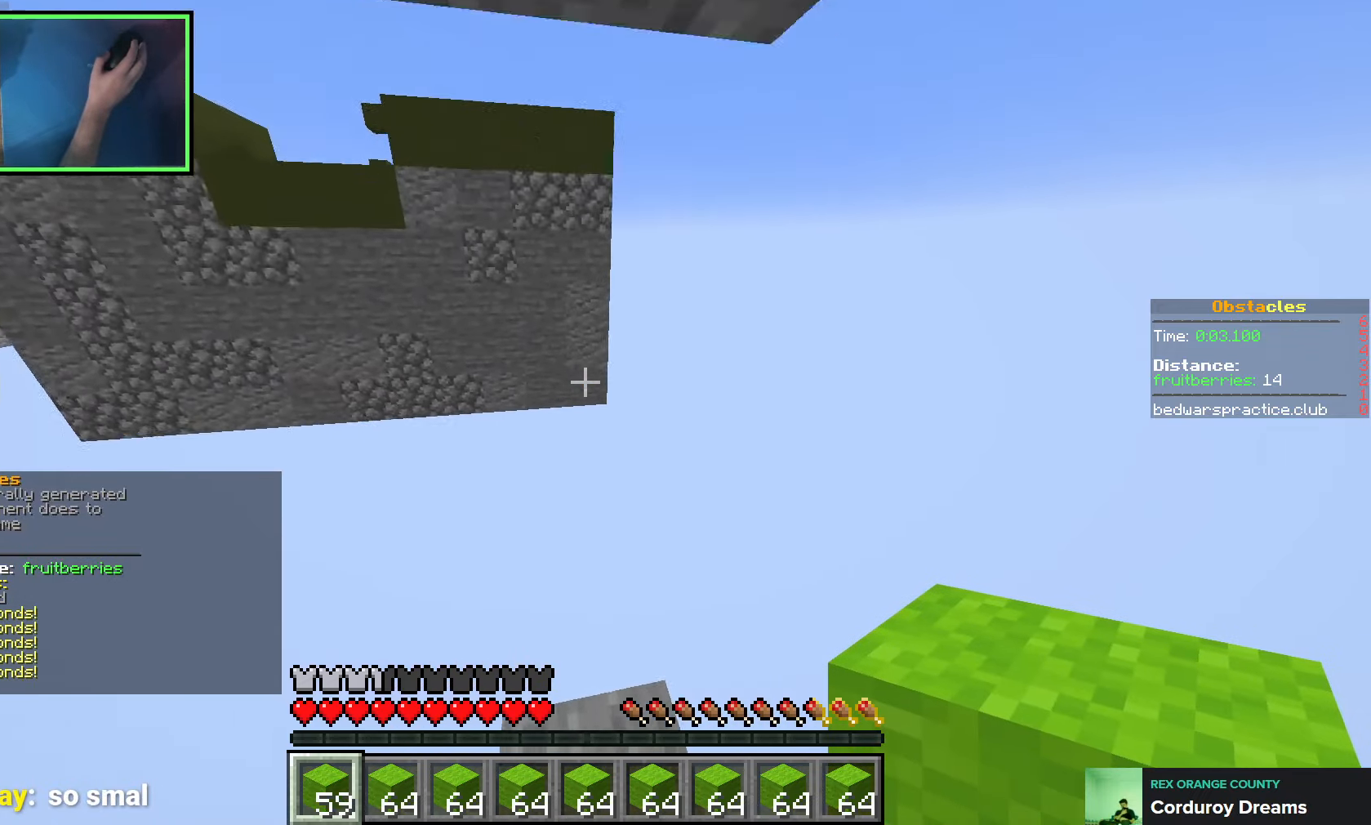
{"keys": ["w"], "events": [[216, "space", "down"], [483, "space", "up"]]}
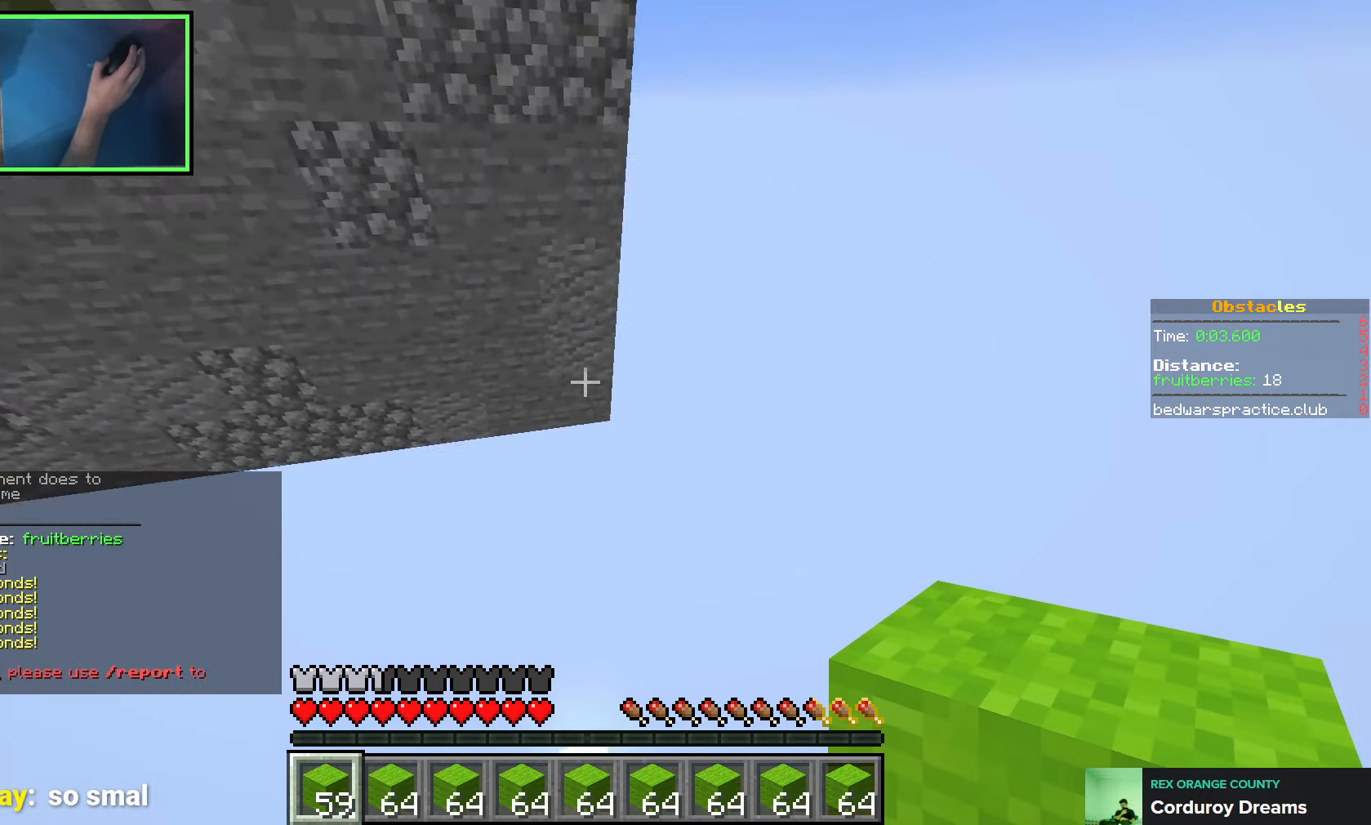
{"keys": ["d", "w"], "events": [[66, "d", "down"]]}
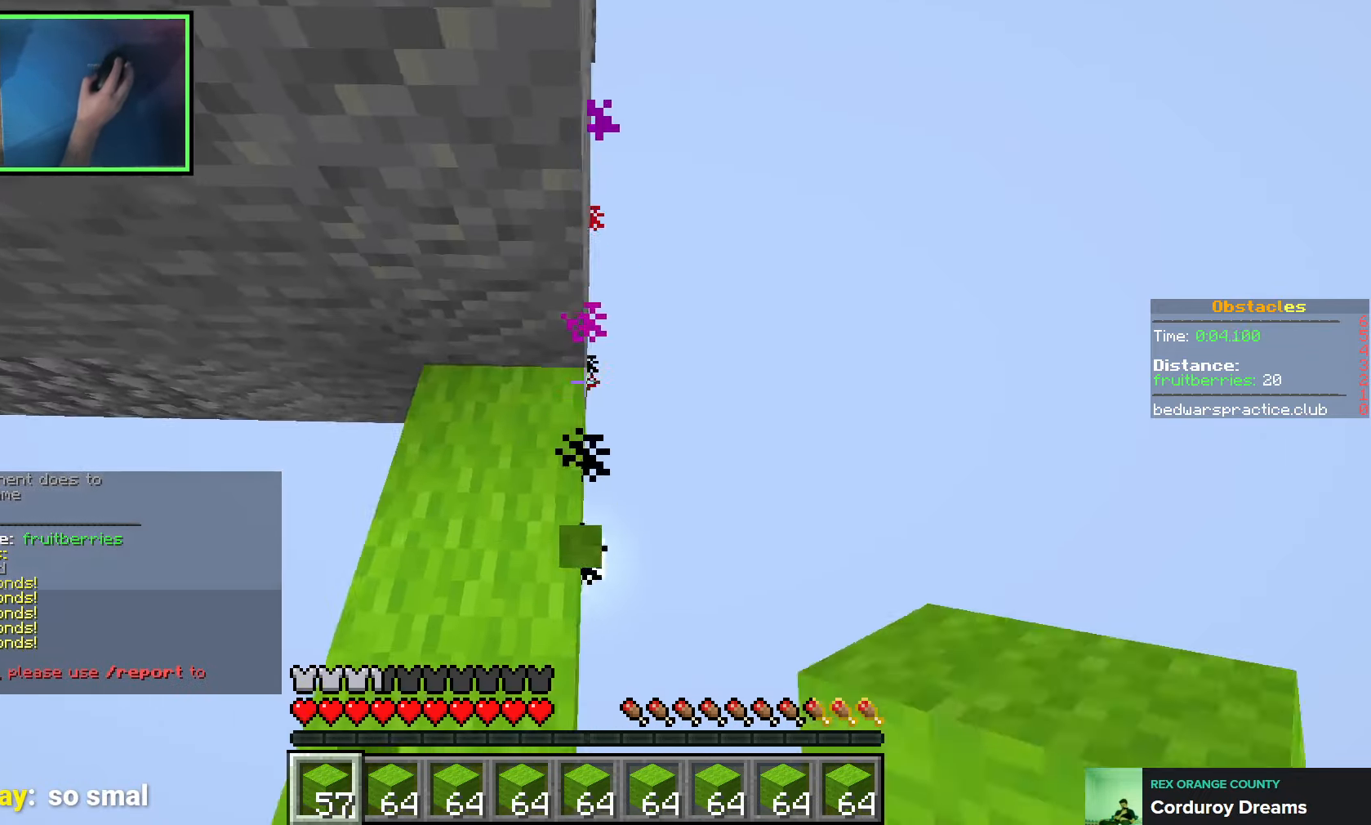
{"keys": ["w"], "events": [[33, "space", "down"], [166, "d", "up"], [183, "space", "up"], [400, "d", "down"], [500, "d", "up"]]}
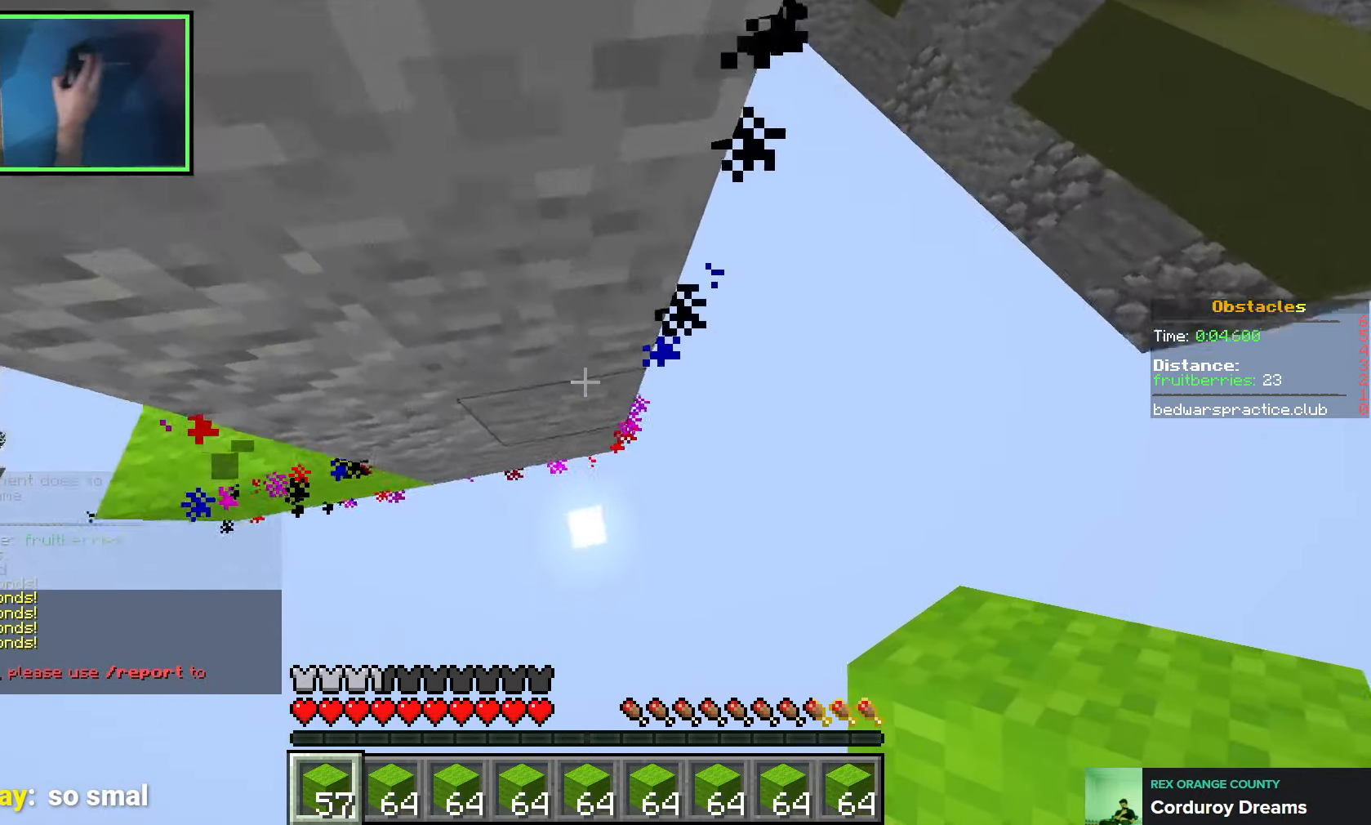
{"keys": [], "events": [[100, "d", "down"], [183, "d", "up"], [300, "w", "up"]]}
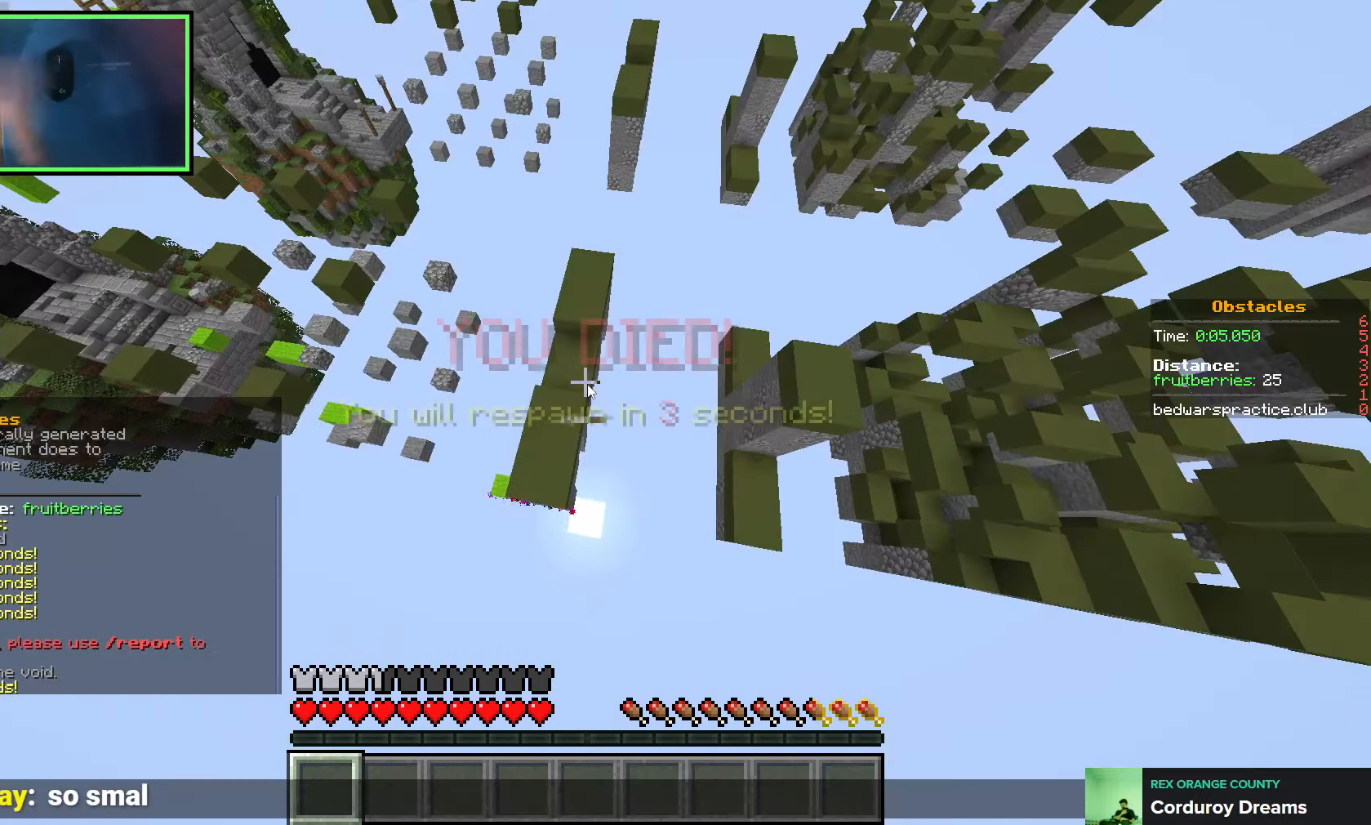
{"keys": [], "events": []}
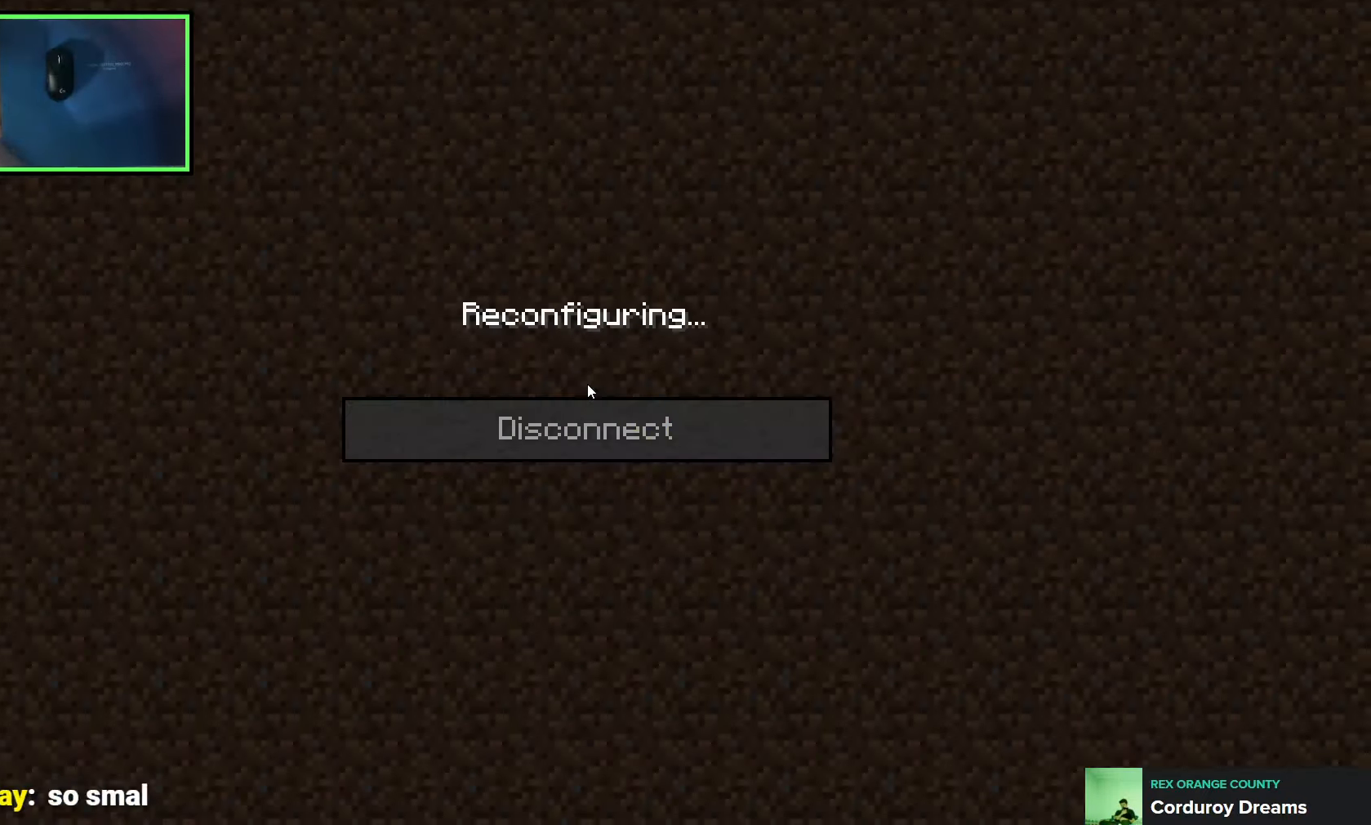
{"keys": [], "events": []}
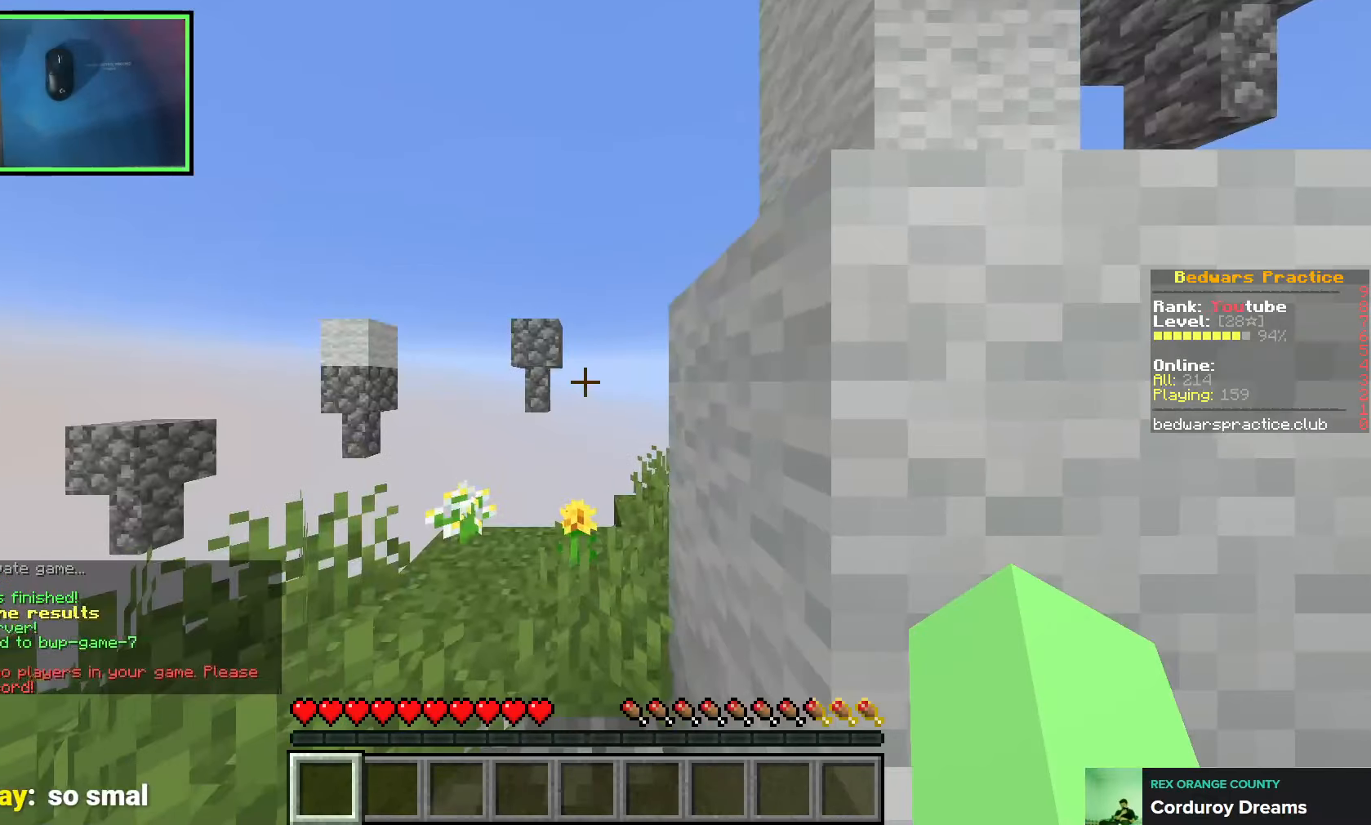
{"keys": [], "events": []}
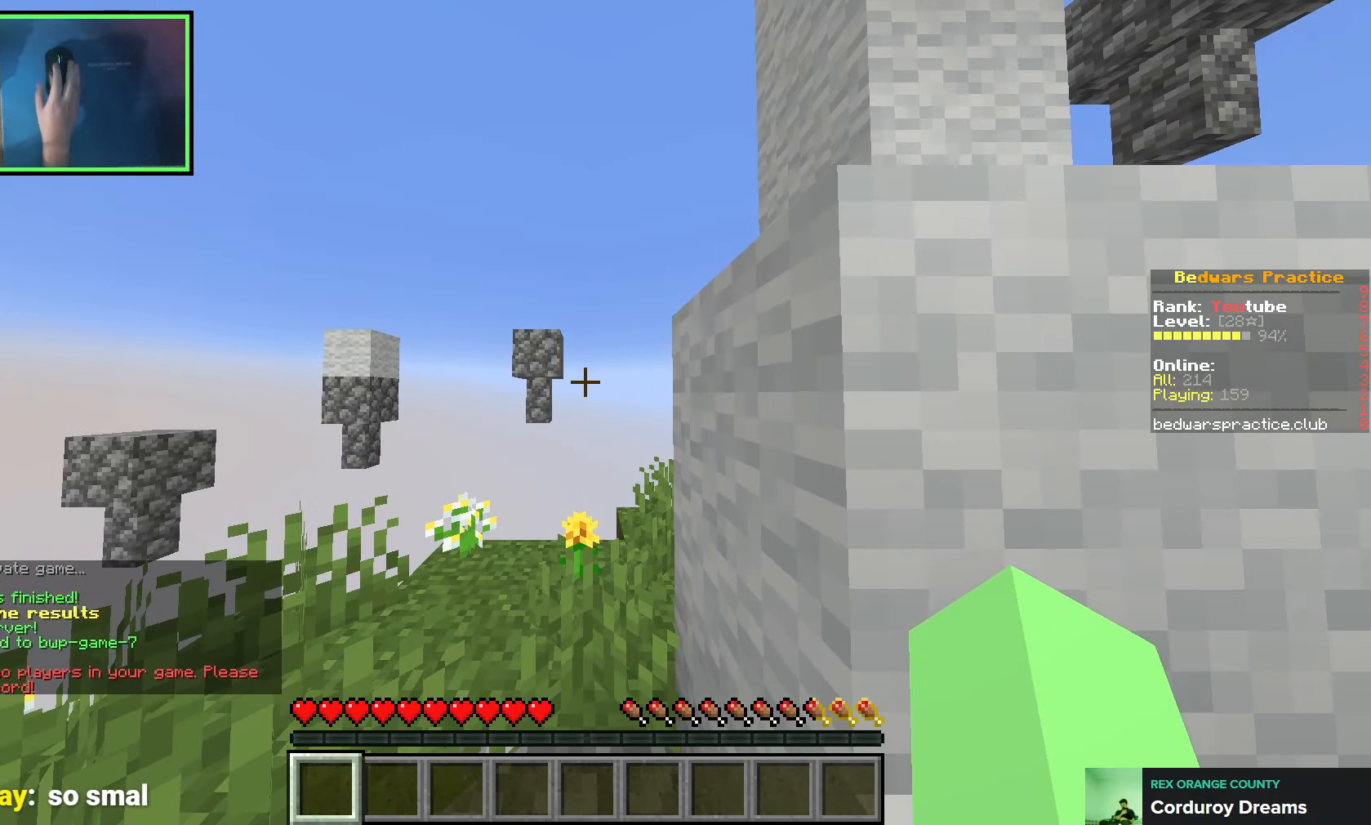
{"keys": [], "events": []}
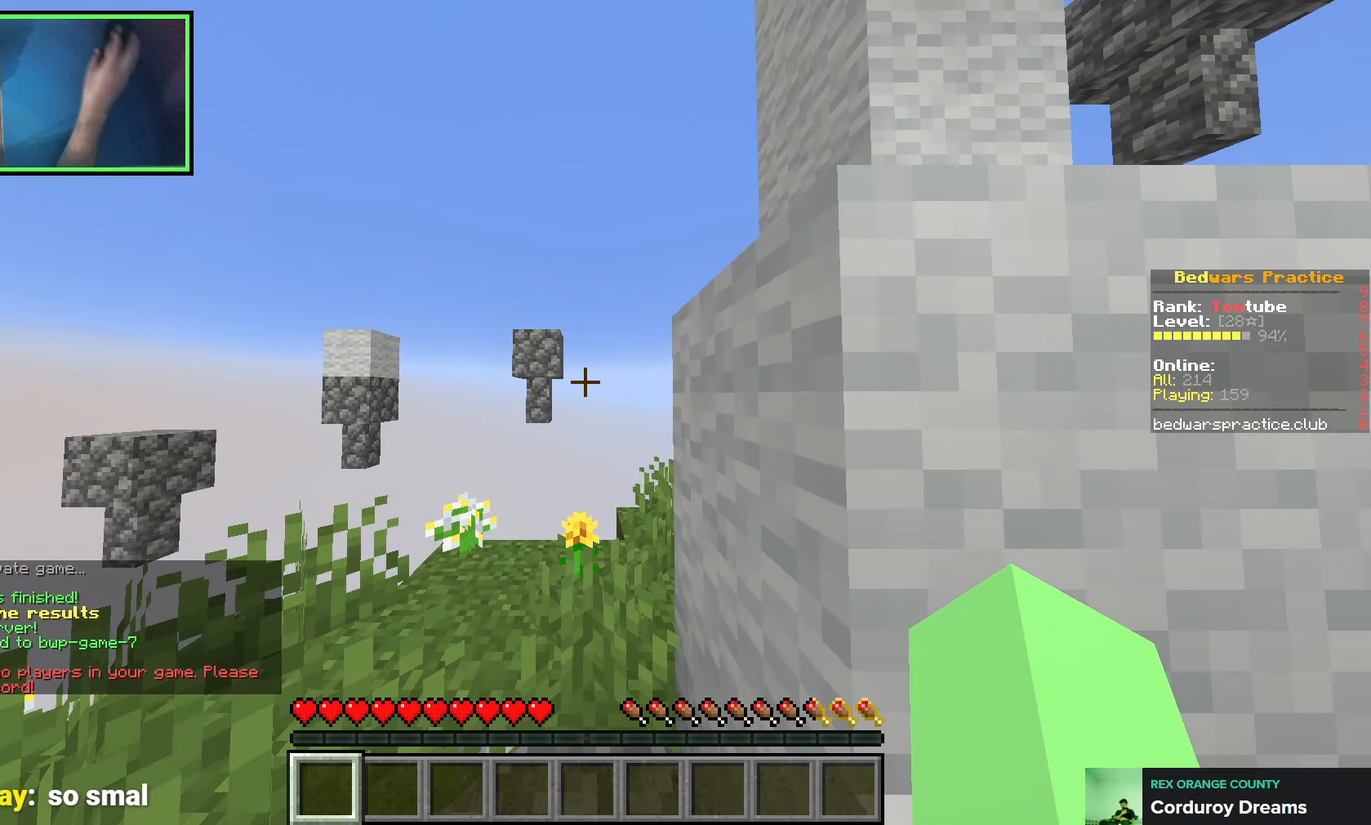
{"keys": [], "events": []}
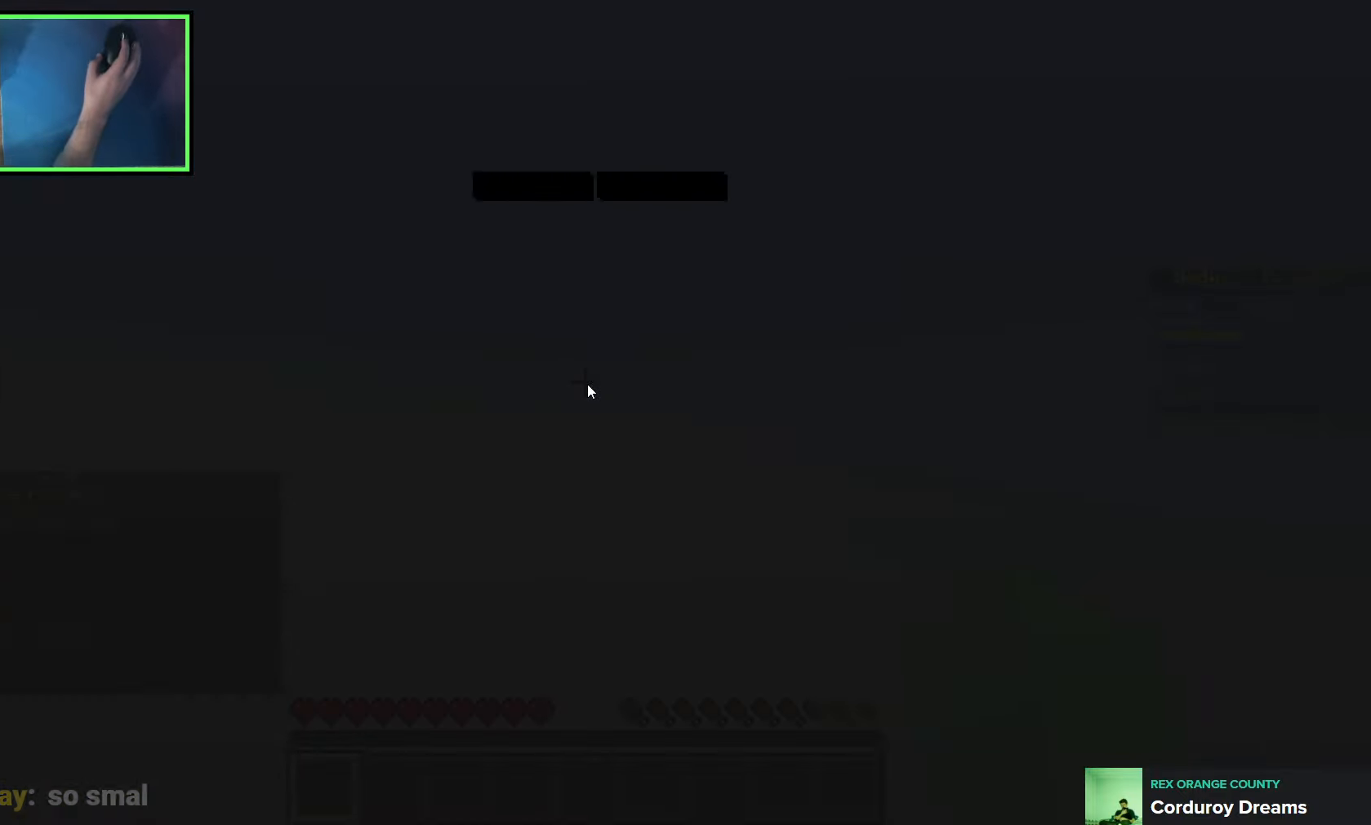
{"keys": [], "events": []}
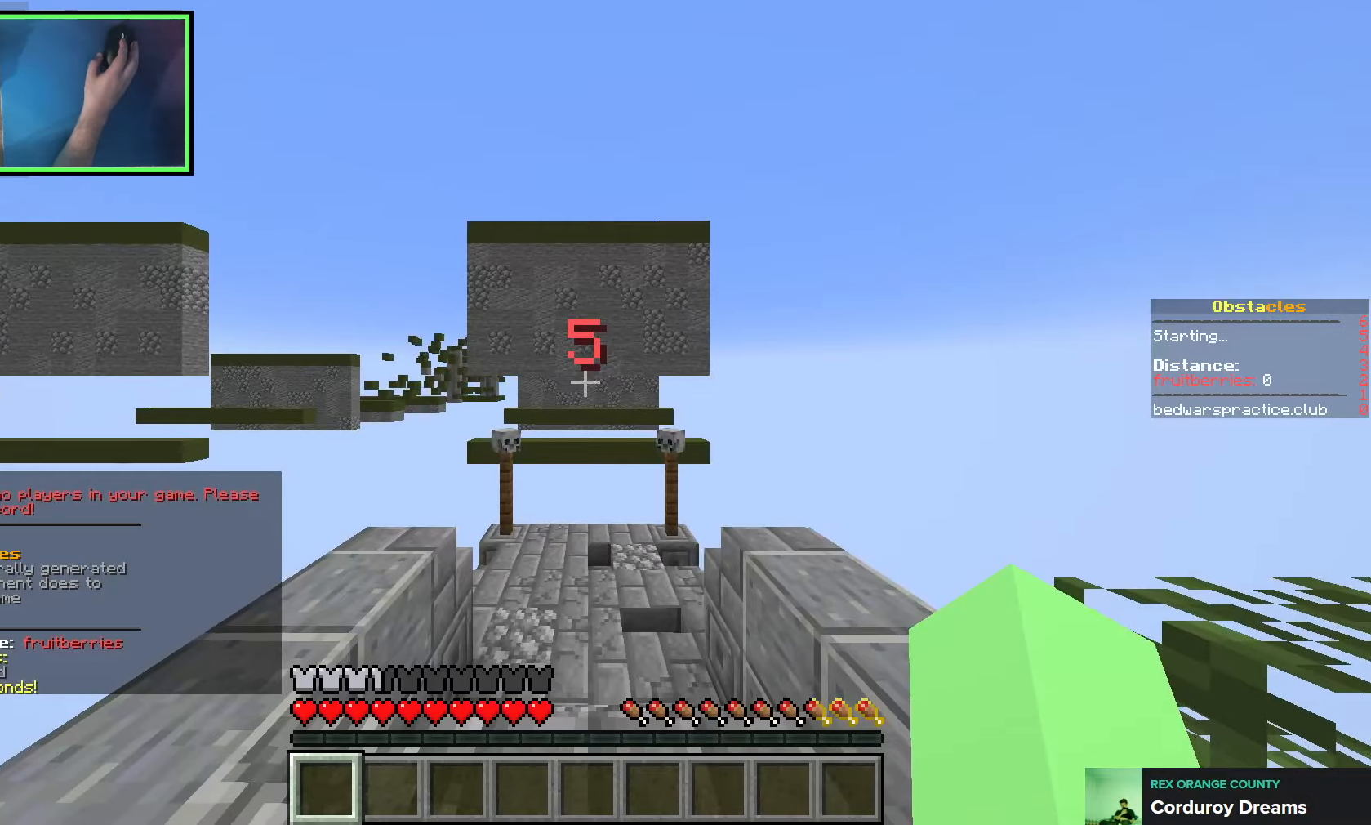
{"keys": ["a", "w"], "events": [[66, "w", "down"], [133, "a", "down"]]}
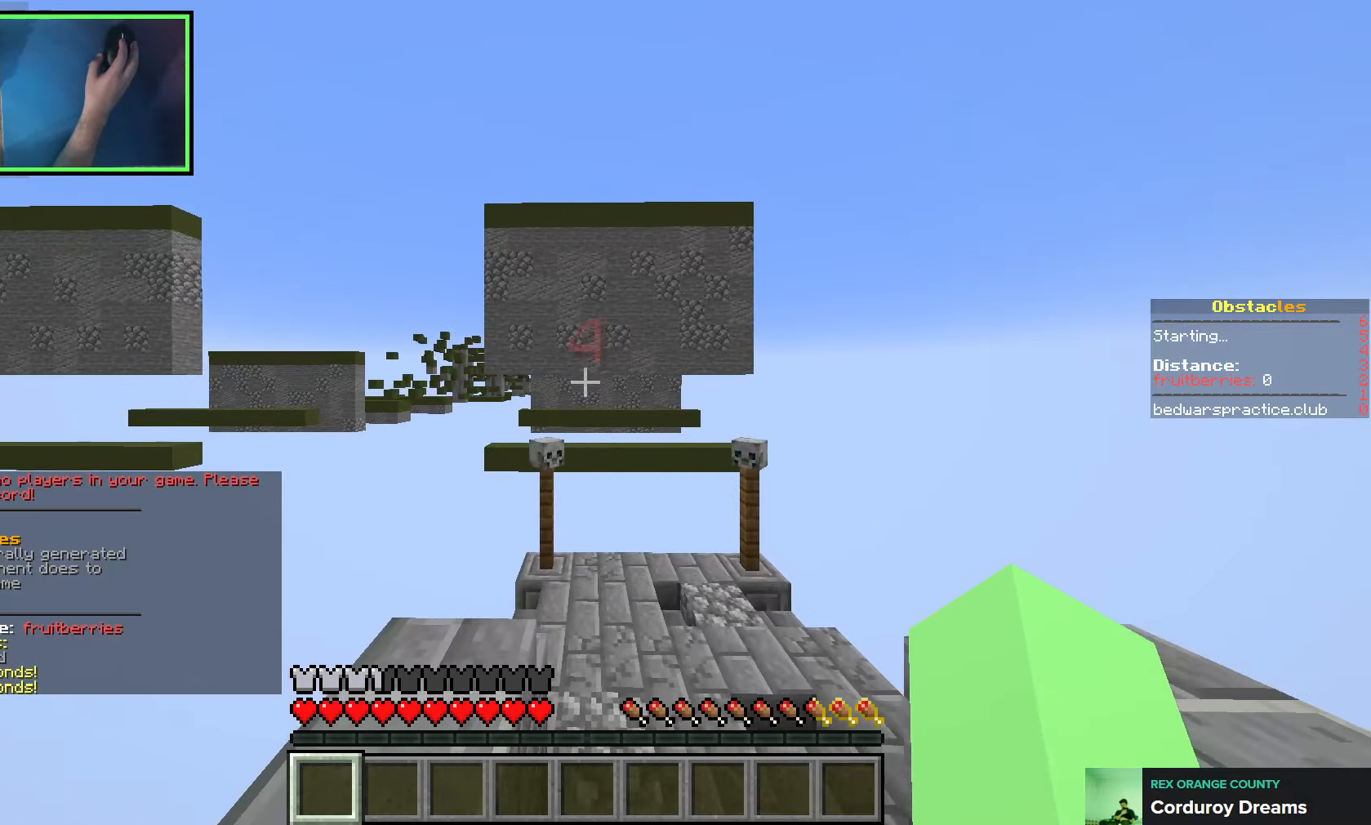
{"keys": ["space", "w"], "events": [[200, "a", "up"], [266, "d", "down"], [350, "d", "up"], [433, "space", "down"]]}
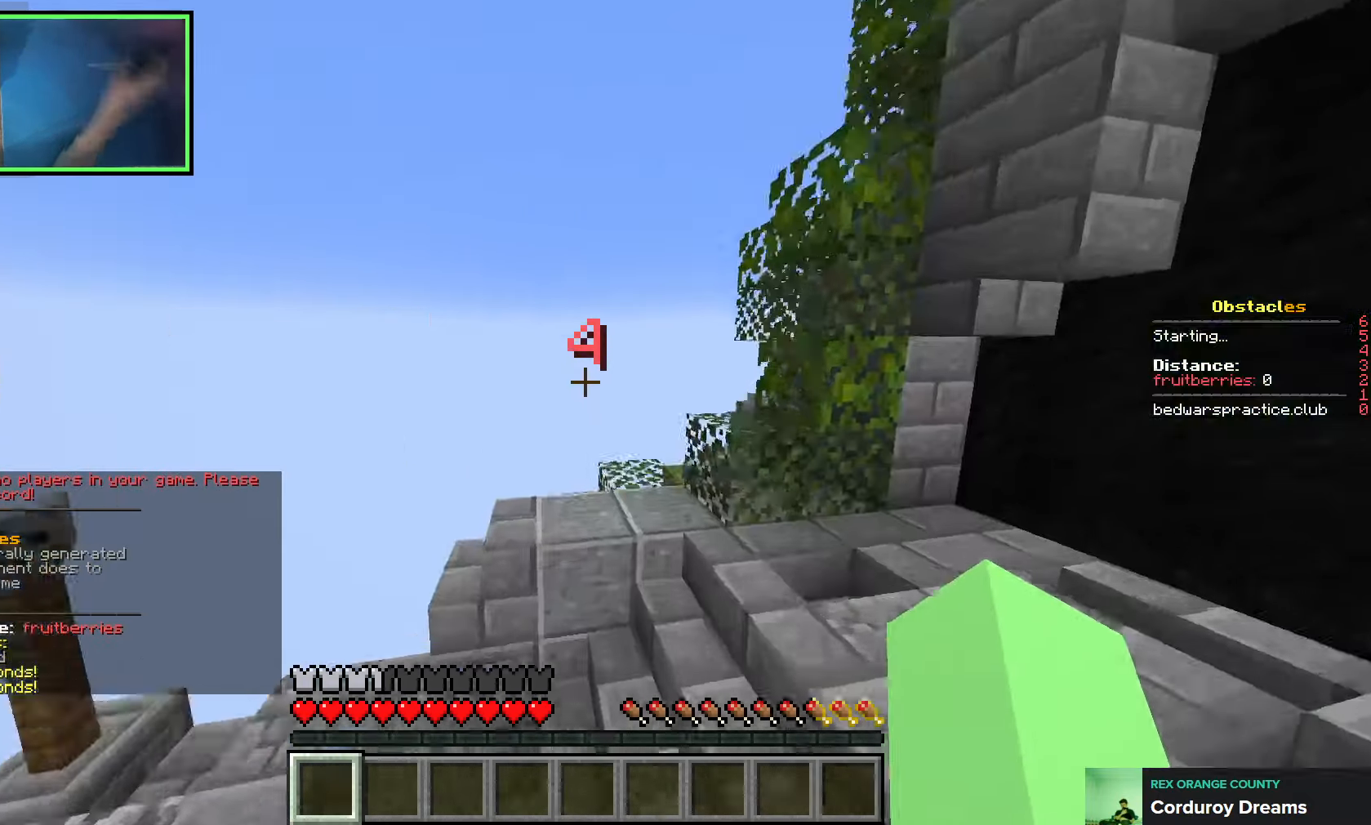
{"keys": ["d", "w"], "events": [[100, "space", "up"], [250, "d", "down"]]}
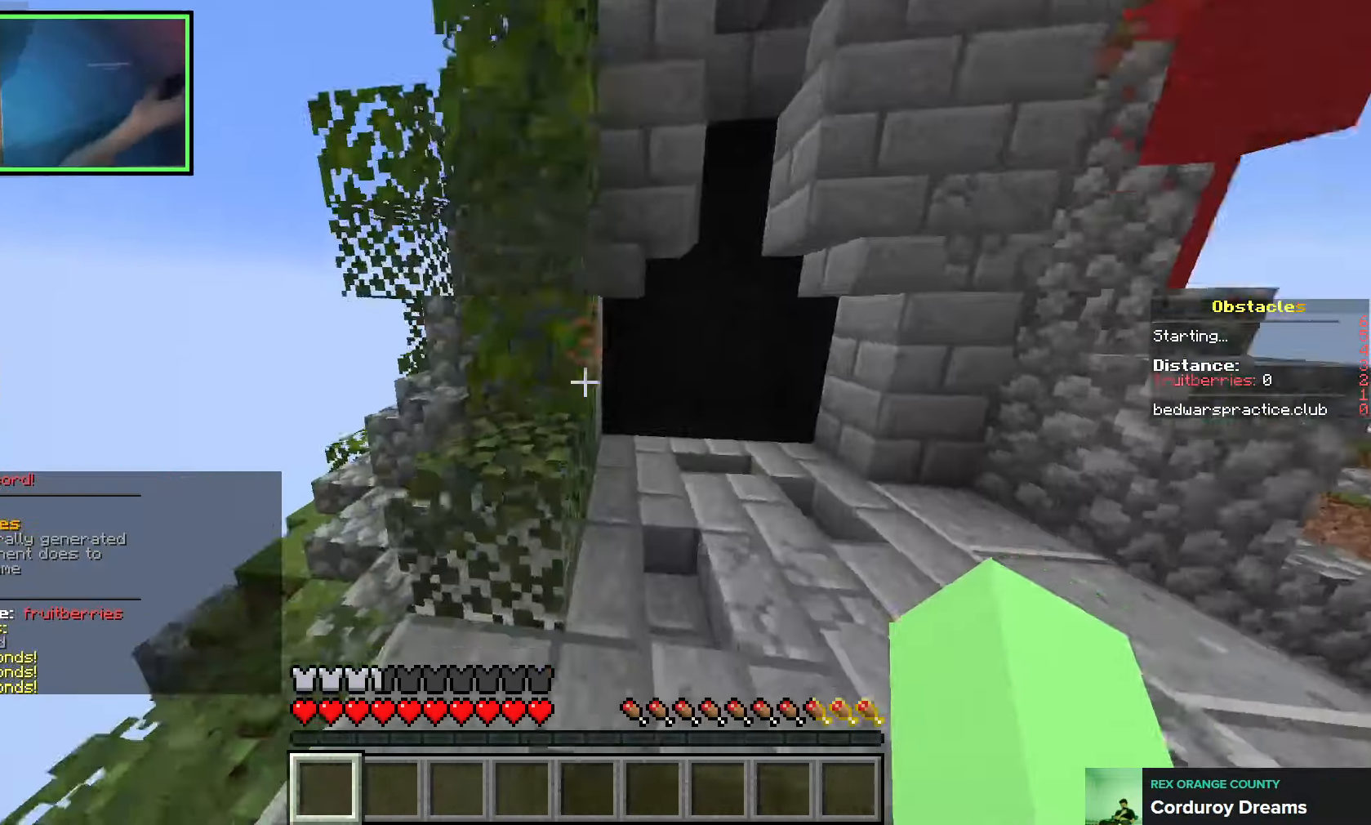
{"keys": ["a", "s"], "events": [[83, "w", "up"], [216, "d", "up"], [233, "s", "down"], [350, "a", "down"]]}